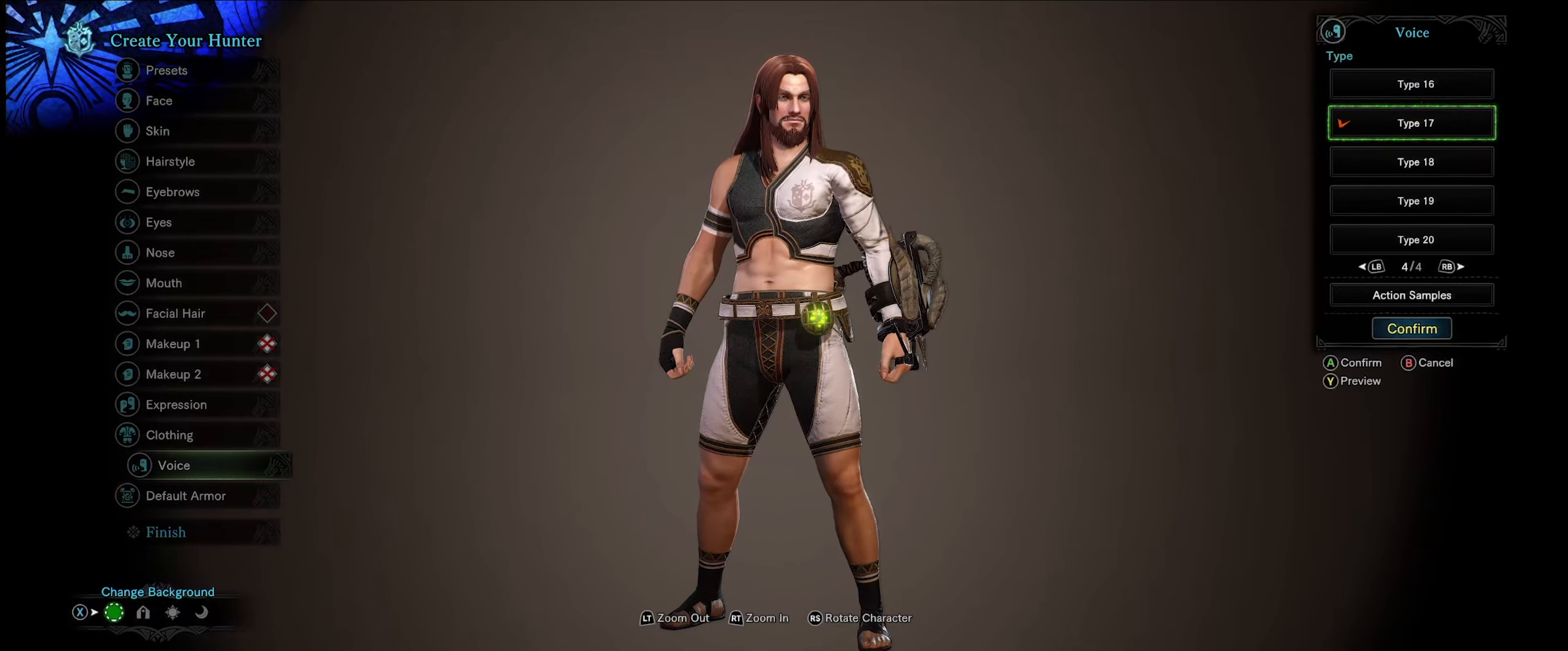
Gameplay with a controller (Xbox layout); each line is a JSON object with the inputs held at the frame after it. "events" lists button and stick changes between this image and that frame as [ms after this image, input, new state], when the widget could be followed in between. Not read: L3 R3.
{"buttons": [], "left_stick": "center", "right_stick": "center", "events": [[150, "DPAD_UP", "up"], [233, "A", "down"], [367, "A", "up"]]}
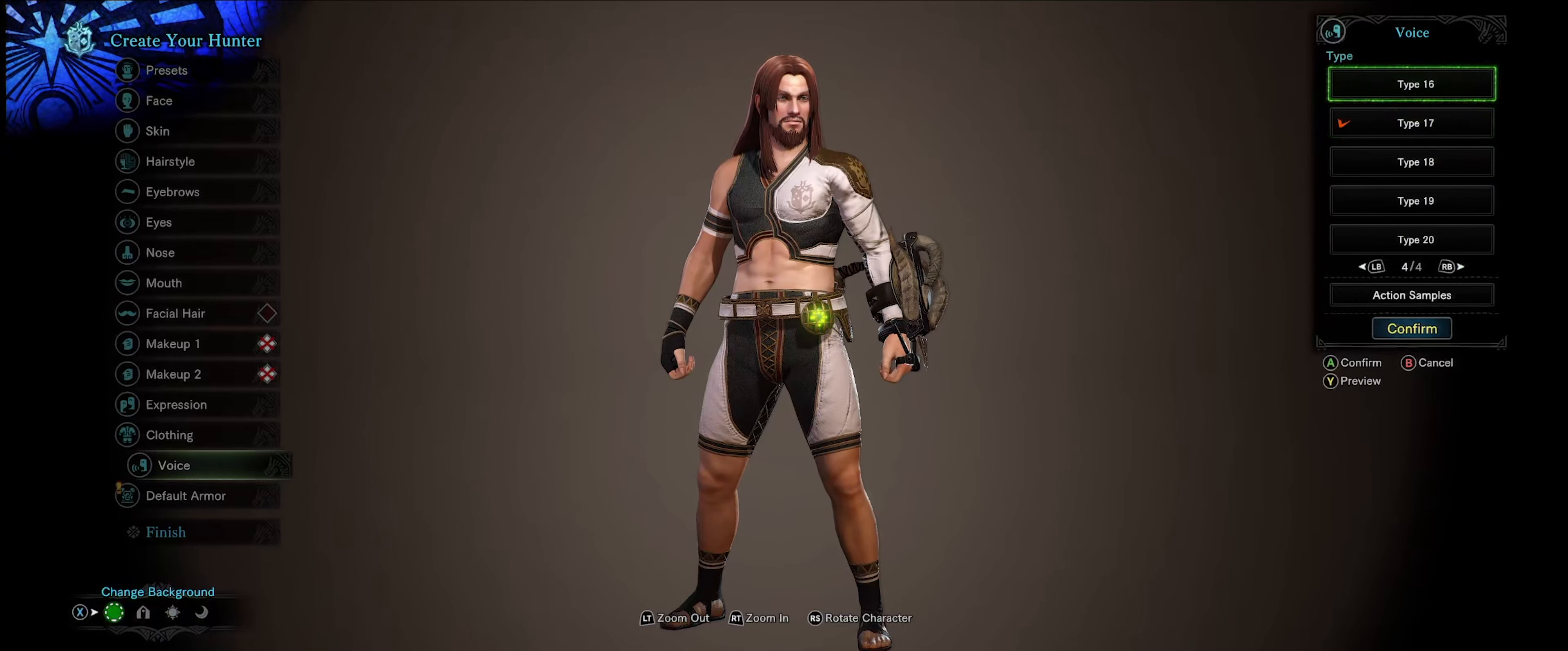
{"buttons": ["Y"], "left_stick": "center", "right_stick": "center", "events": [[367, "Y", "down"]]}
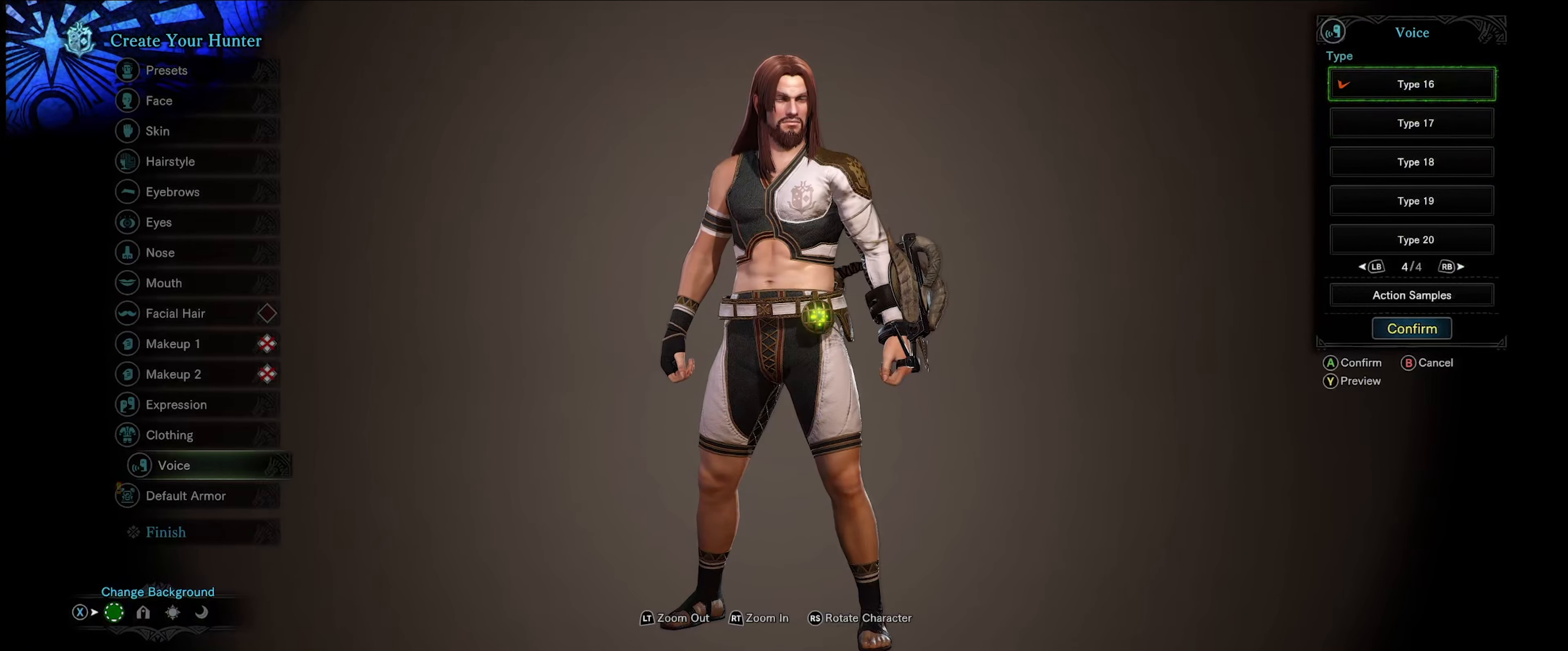
{"buttons": ["Y"], "left_stick": "center", "right_stick": "center", "events": [[33, "Y", "up"], [434, "Y", "down"]]}
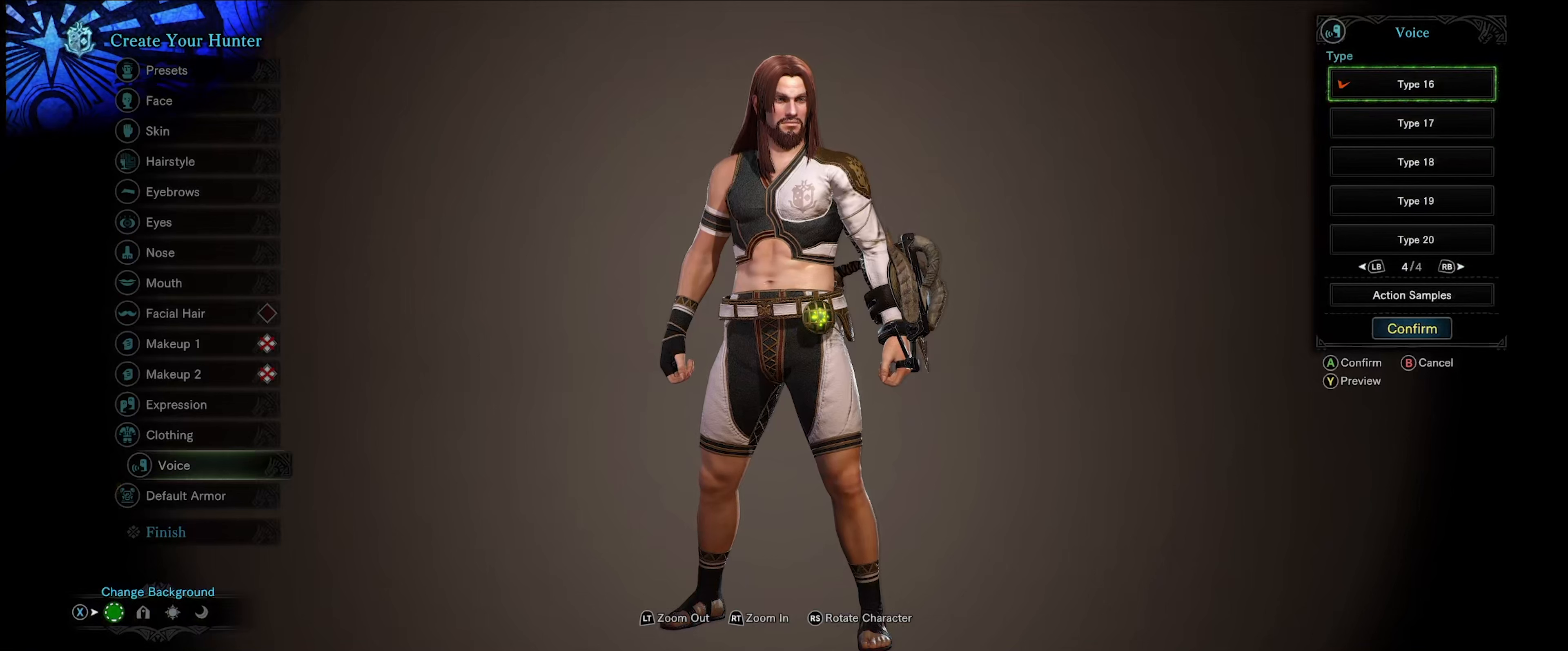
{"buttons": ["Y"], "left_stick": "center", "right_stick": "center", "events": [[100, "Y", "up"], [434, "Y", "down"]]}
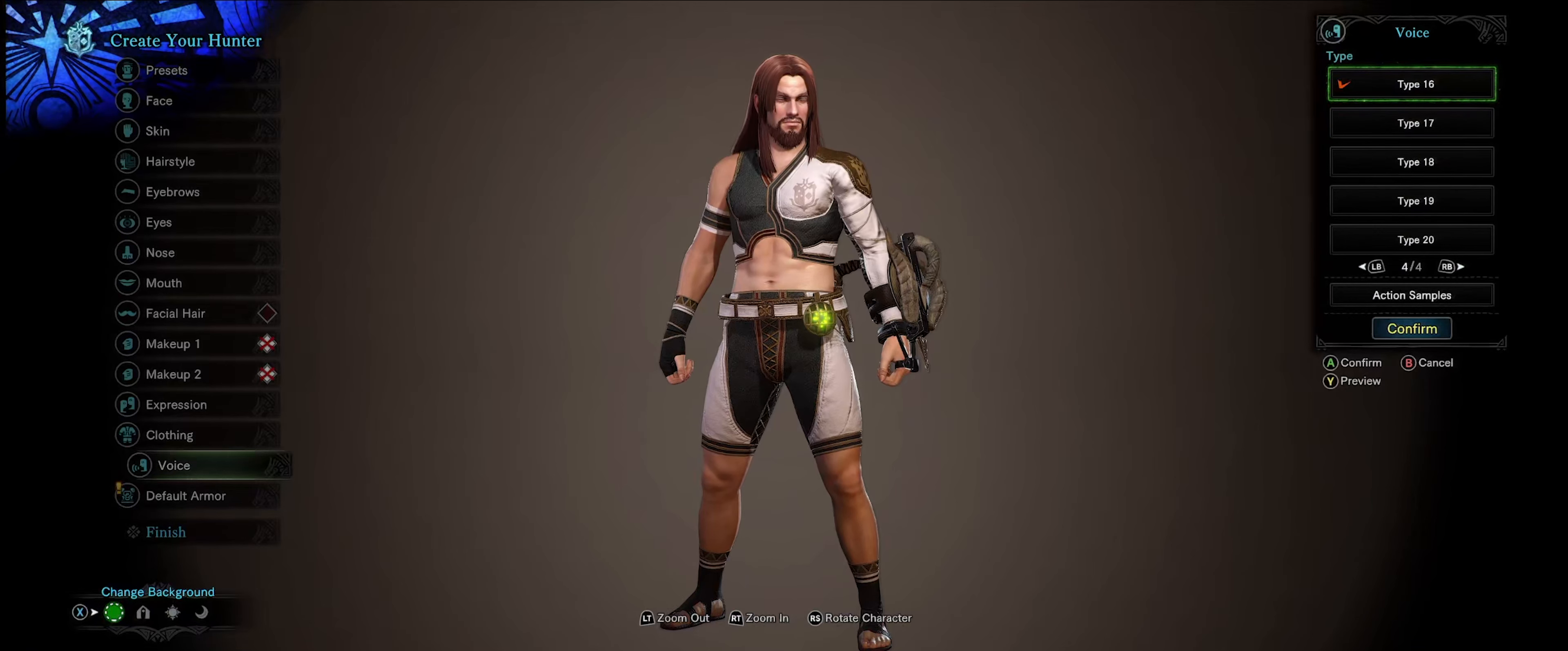
{"buttons": ["Y"], "left_stick": "center", "right_stick": "center", "events": [[100, "Y", "up"], [467, "Y", "down"]]}
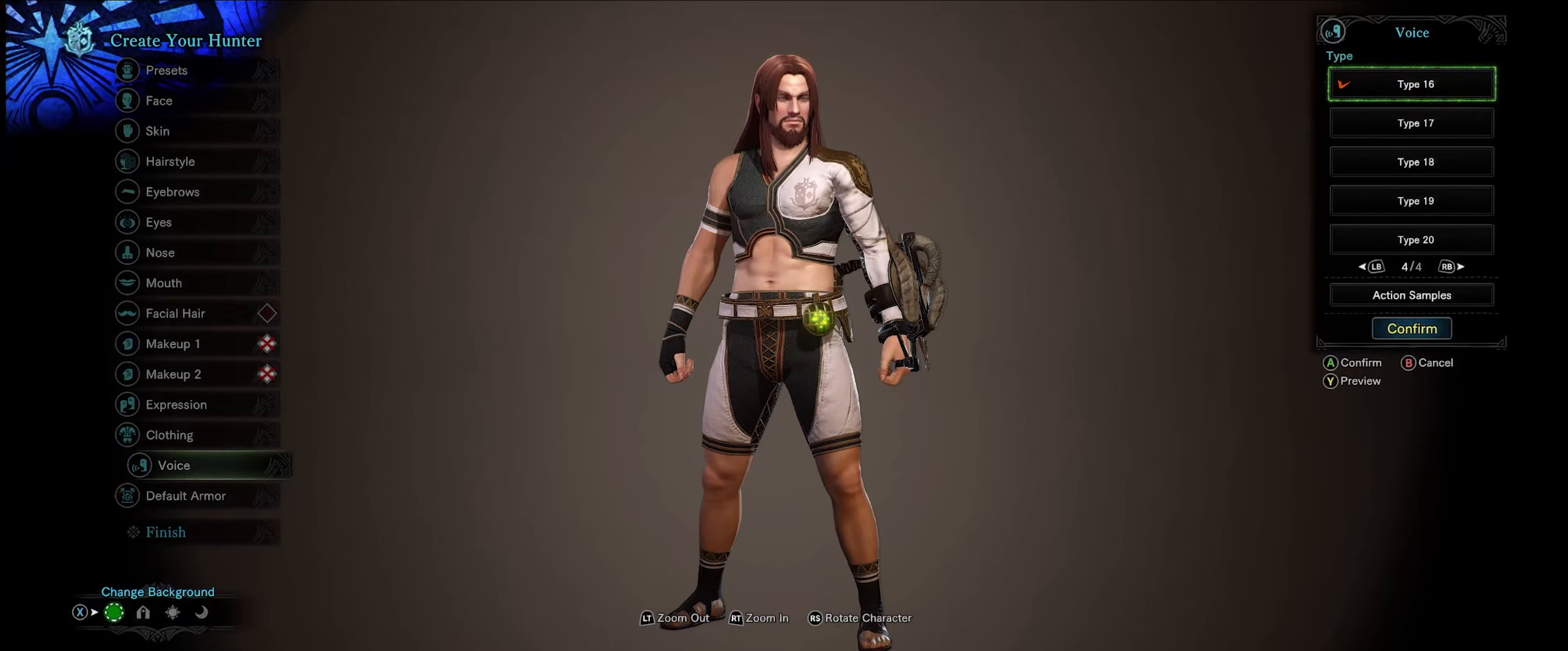
{"buttons": [], "left_stick": "center", "right_stick": "center", "events": [[134, "Y", "up"]]}
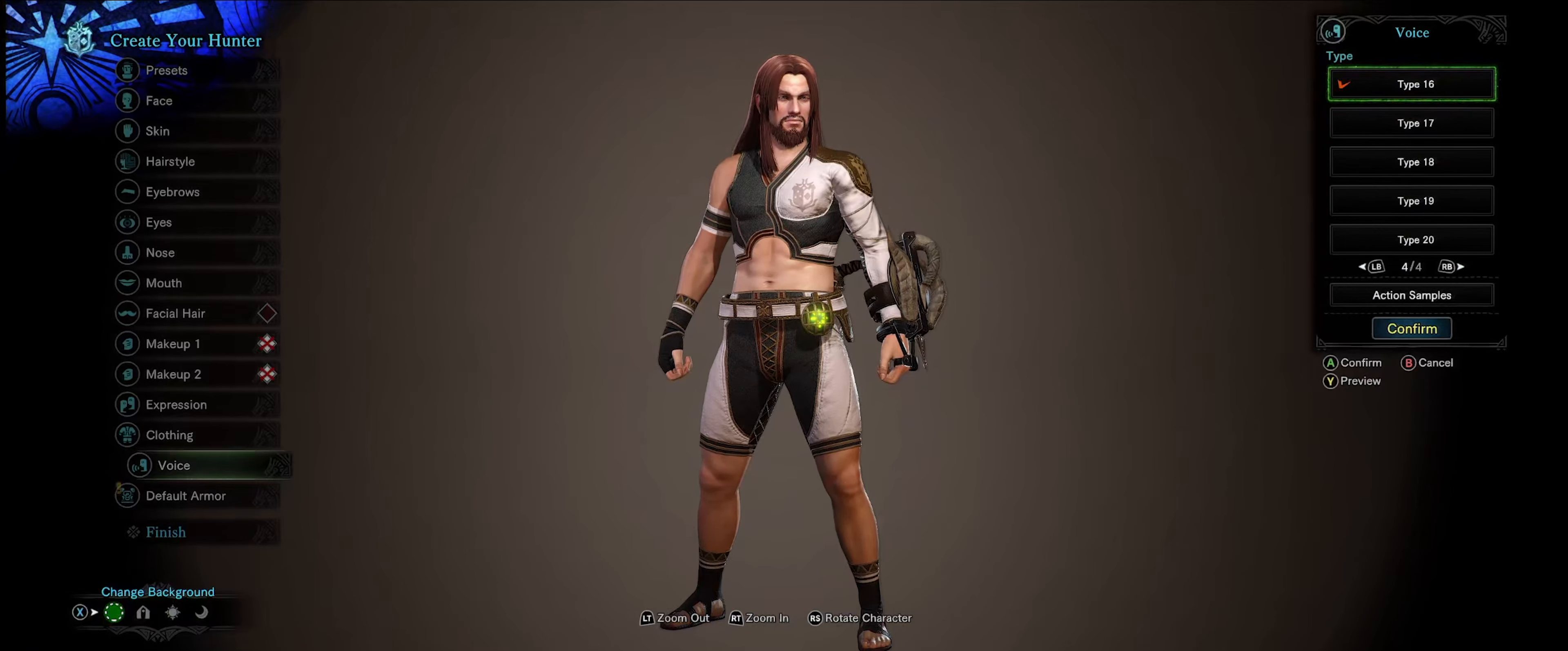
{"buttons": [], "left_stick": "center", "right_stick": "center", "events": []}
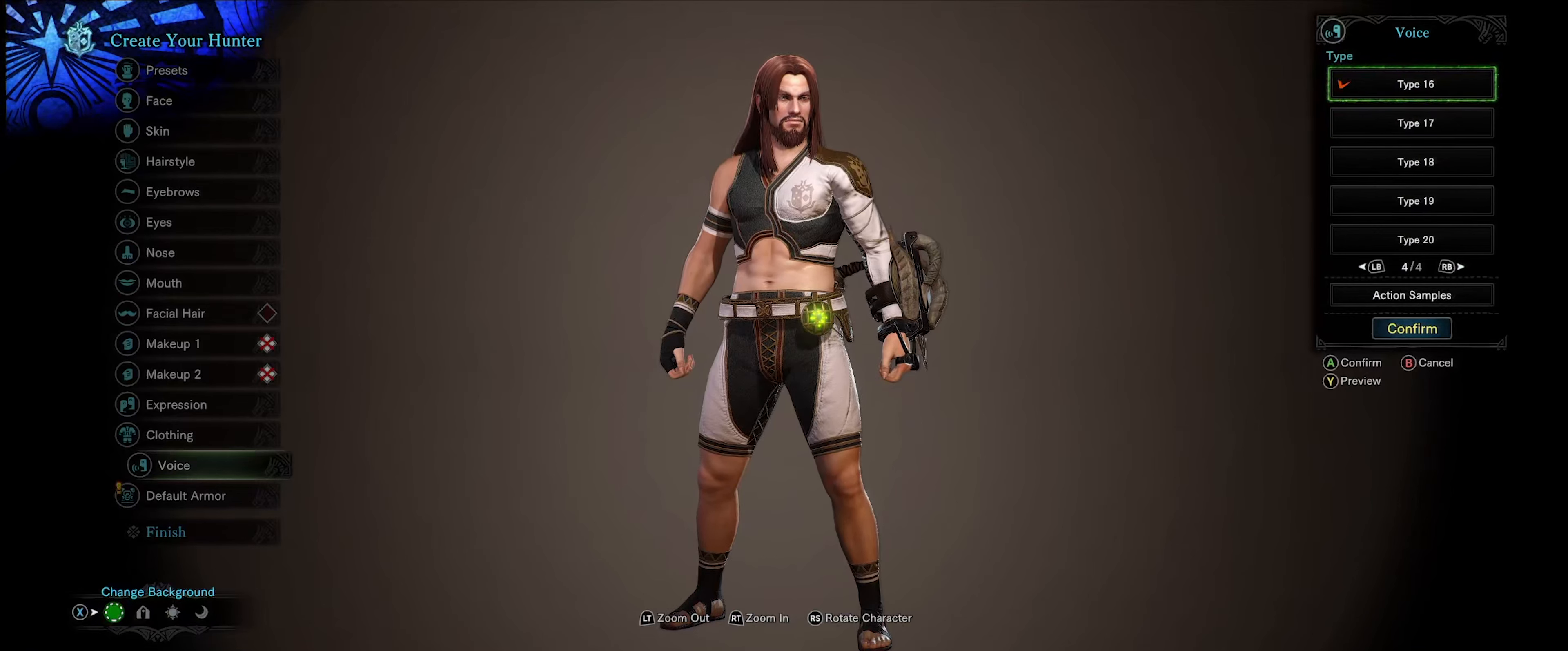
{"buttons": [], "left_stick": "center", "right_stick": "center", "events": [[200, "DPAD_DOWN", "down"], [300, "DPAD_DOWN", "up"], [400, "DPAD_DOWN", "down"], [500, "DPAD_DOWN", "up"]]}
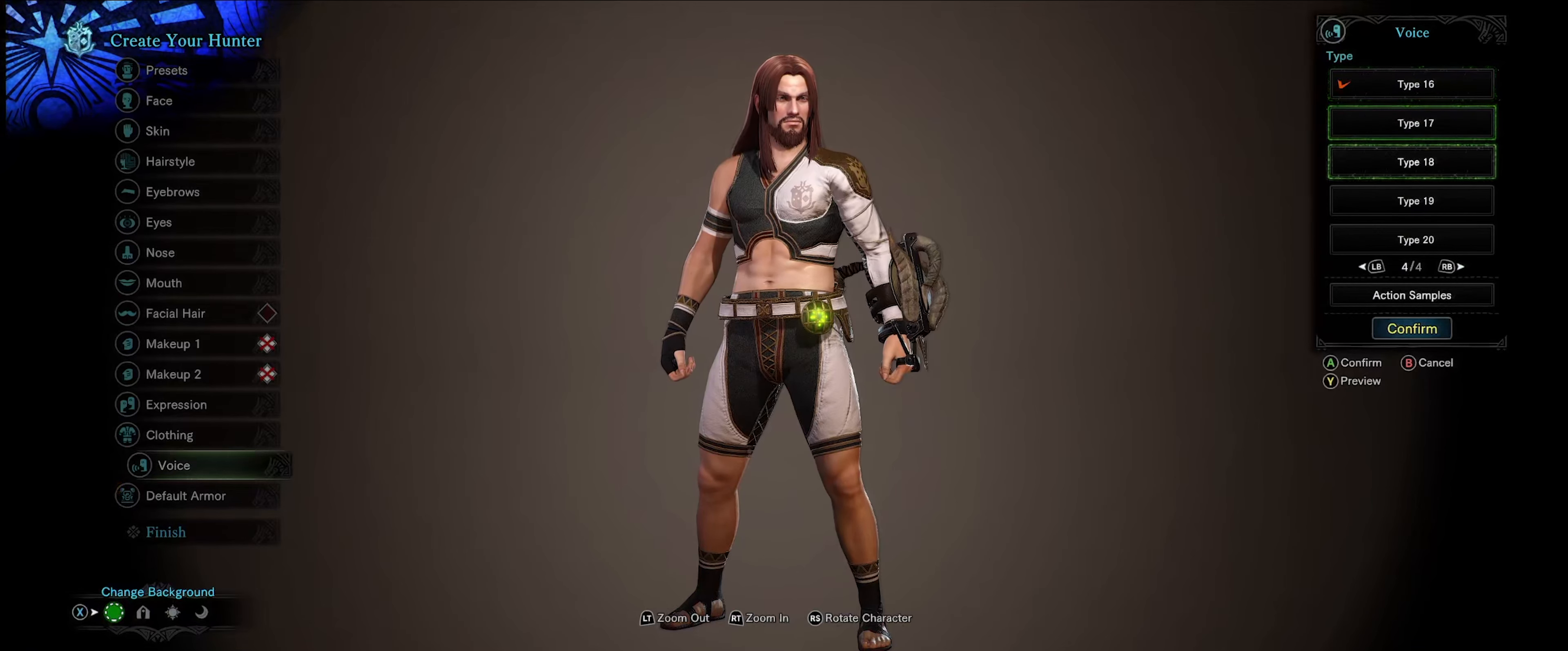
{"buttons": ["A"], "left_stick": "center", "right_stick": "center", "events": [[67, "DPAD_DOWN", "down"], [167, "DPAD_DOWN", "up"], [234, "DPAD_DOWN", "down"], [334, "DPAD_DOWN", "up"], [434, "A", "down"]]}
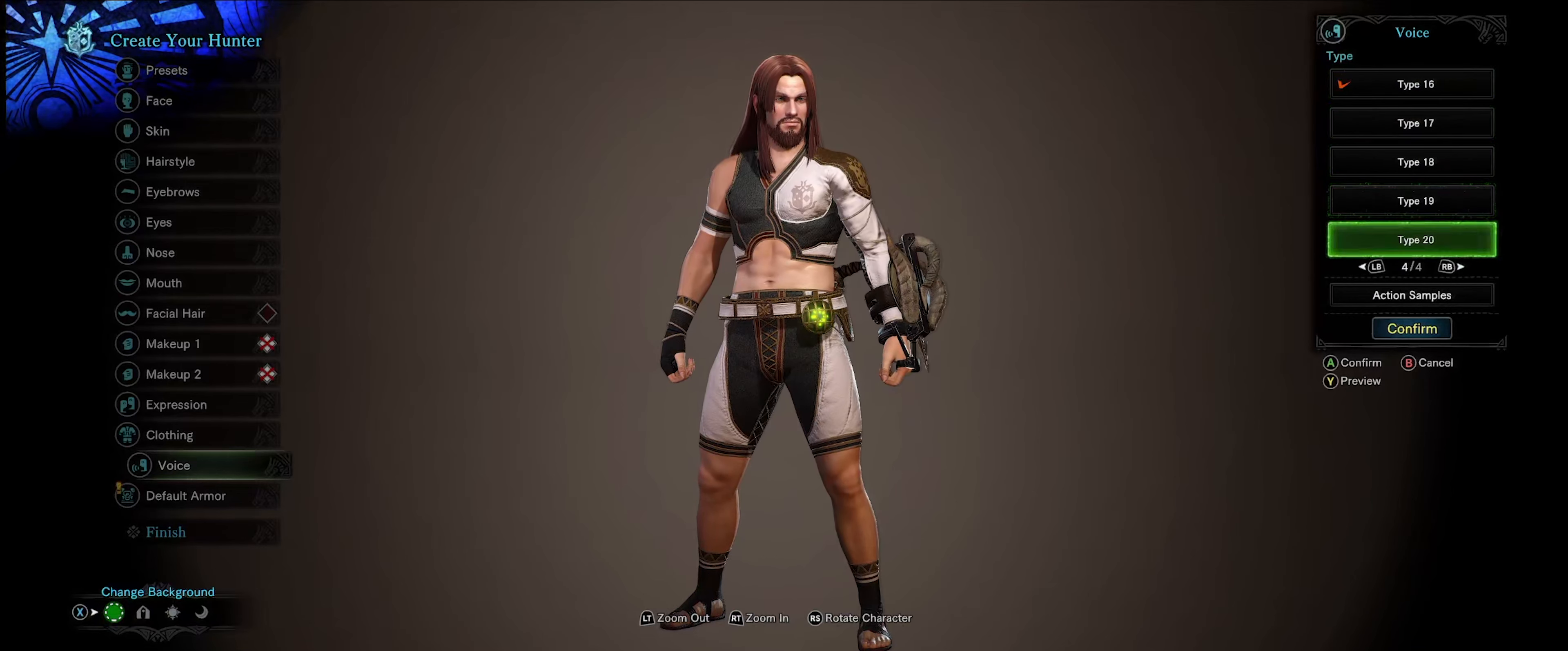
{"buttons": ["Y"], "left_stick": "center", "right_stick": "center", "events": [[67, "A", "up"], [400, "Y", "down"]]}
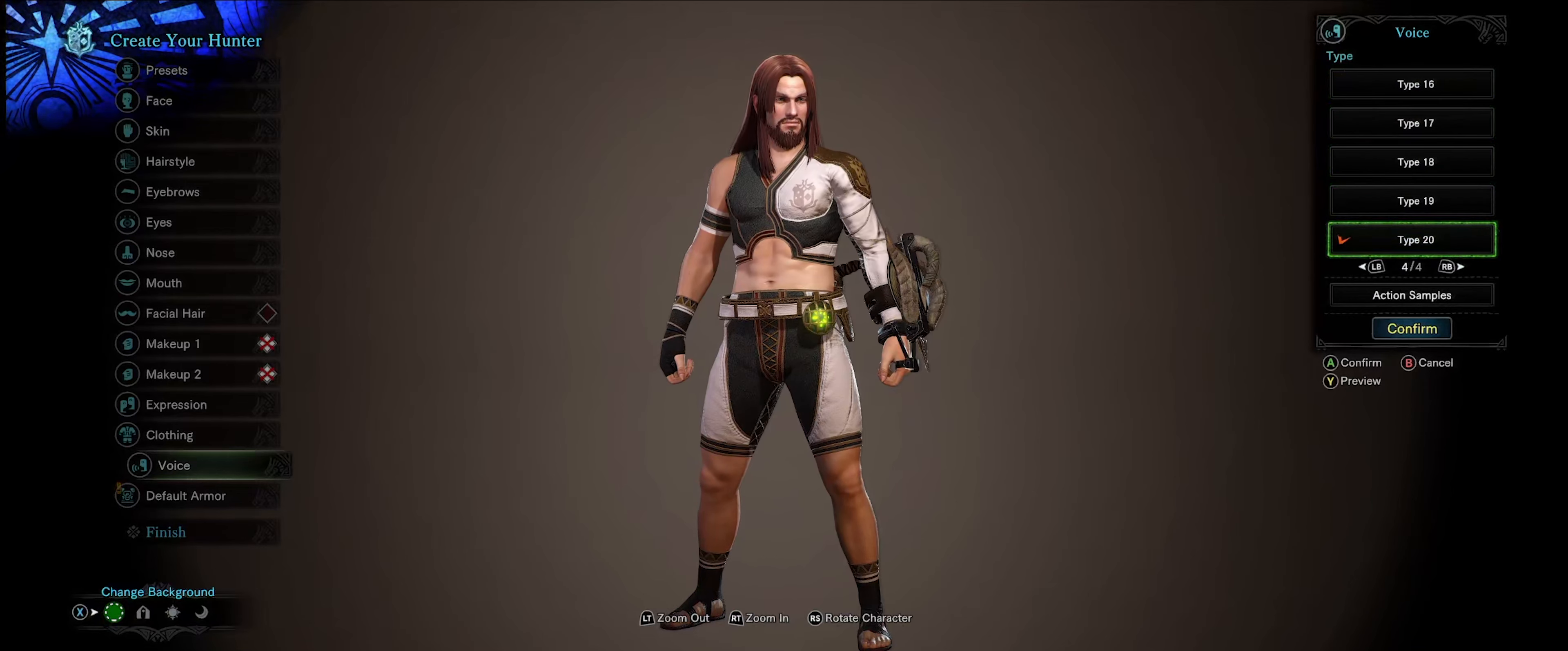
{"buttons": ["Y"], "left_stick": "center", "right_stick": "center", "events": [[100, "Y", "up"], [466, "Y", "down"]]}
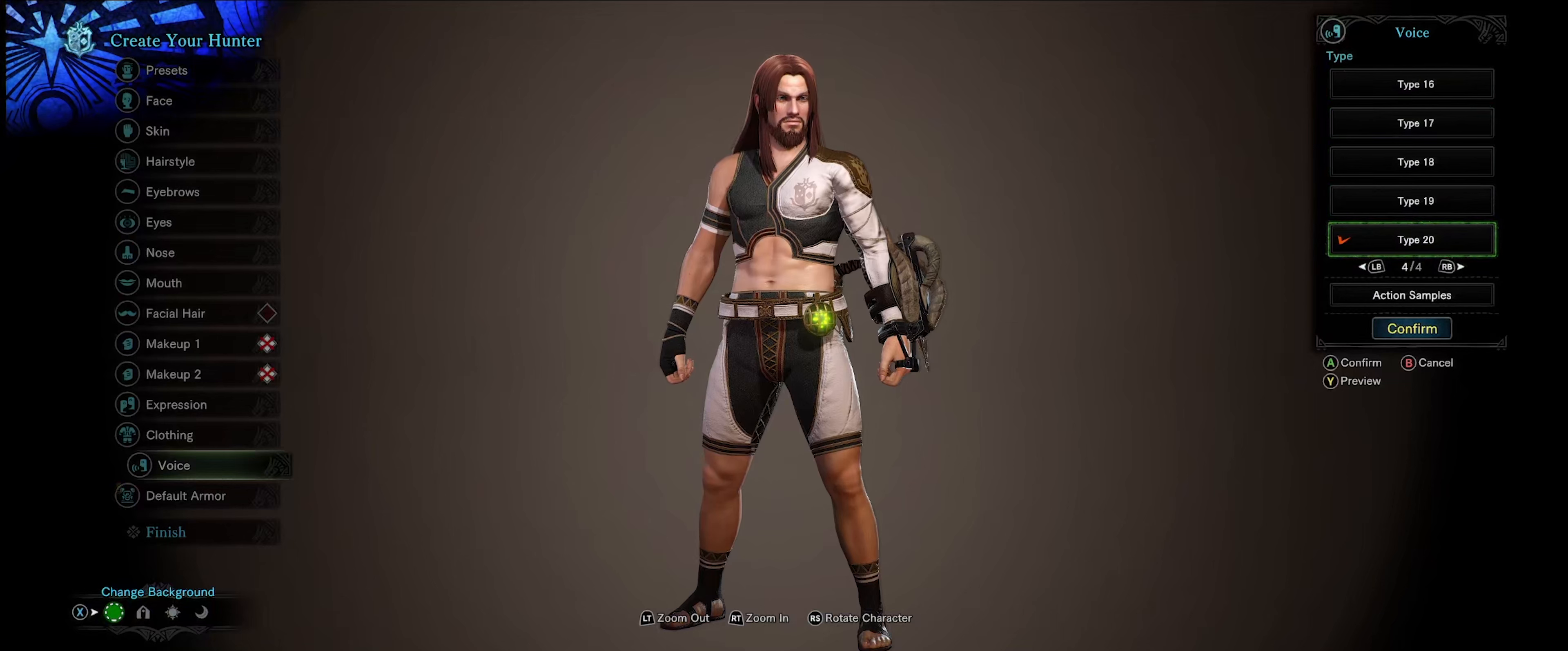
{"buttons": ["Y"], "left_stick": "center", "right_stick": "center", "events": [[133, "Y", "up"], [466, "Y", "down"]]}
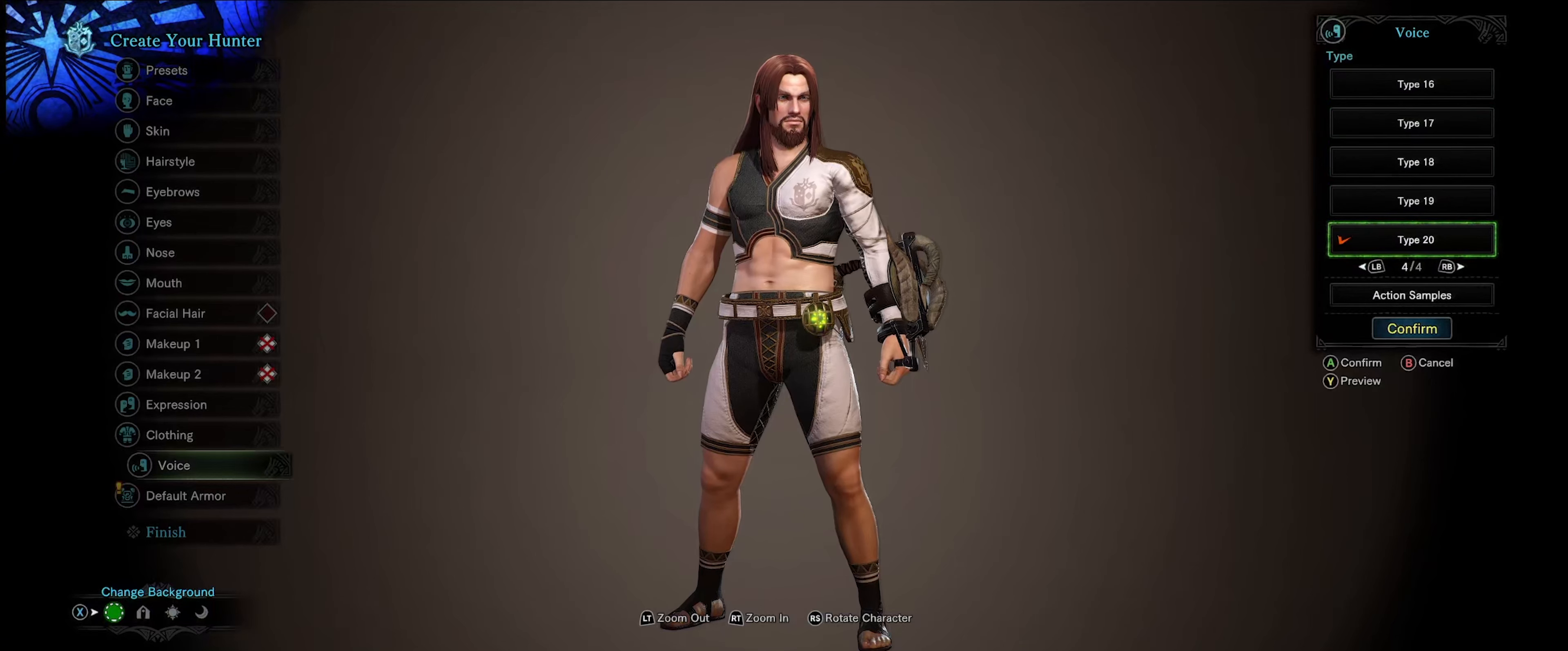
{"buttons": [], "left_stick": "center", "right_stick": "center", "events": [[166, "Y", "up"]]}
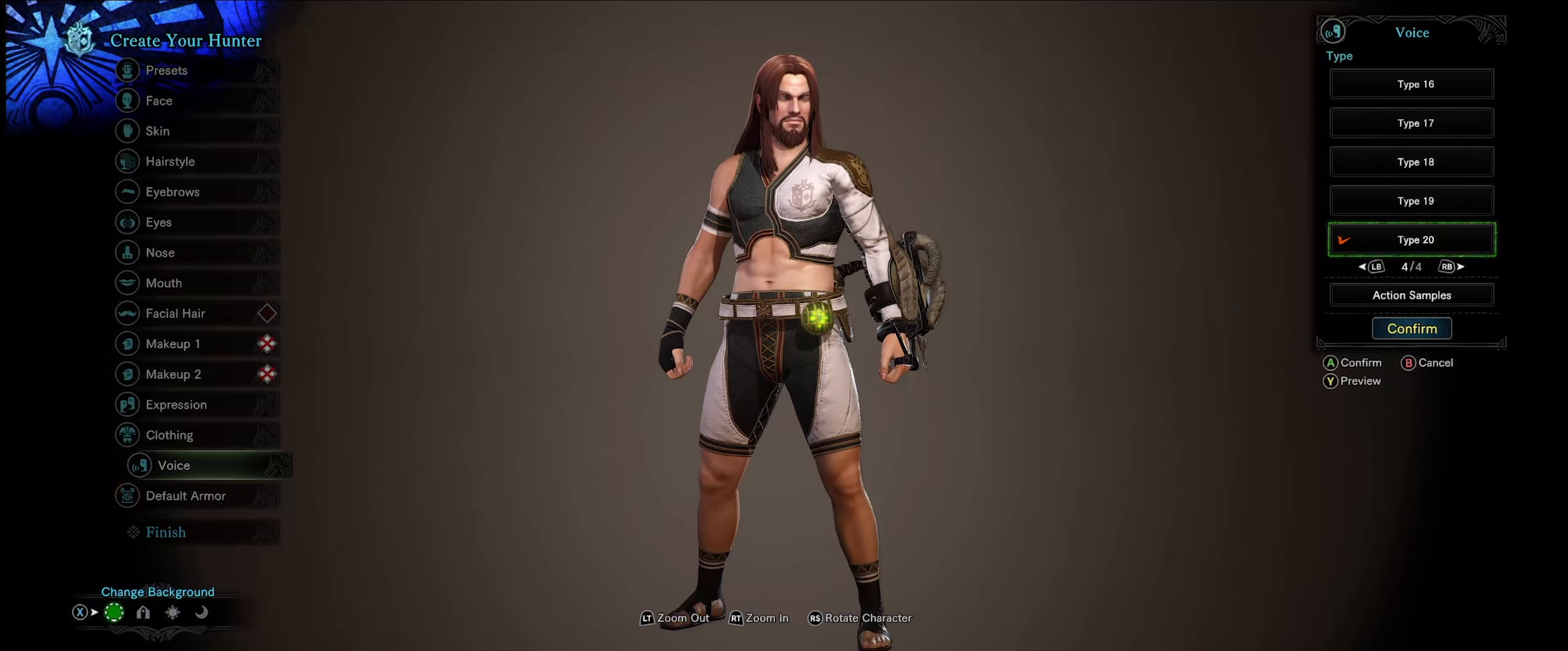
{"buttons": [], "left_stick": "center", "right_stick": "center", "events": [[216, "Y", "down"], [400, "Y", "up"]]}
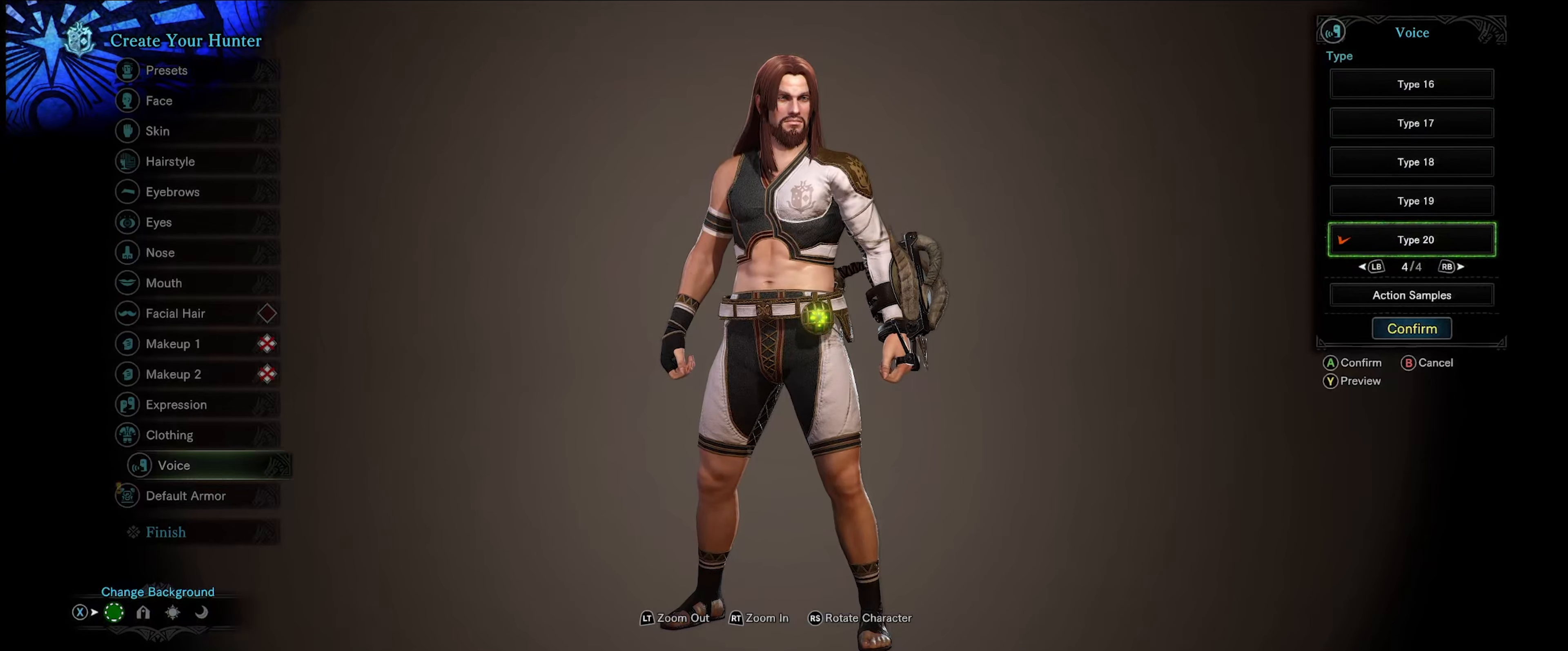
{"buttons": [], "left_stick": "center", "right_stick": "center", "events": [[333, "R1", "down"], [500, "R1", "up"]]}
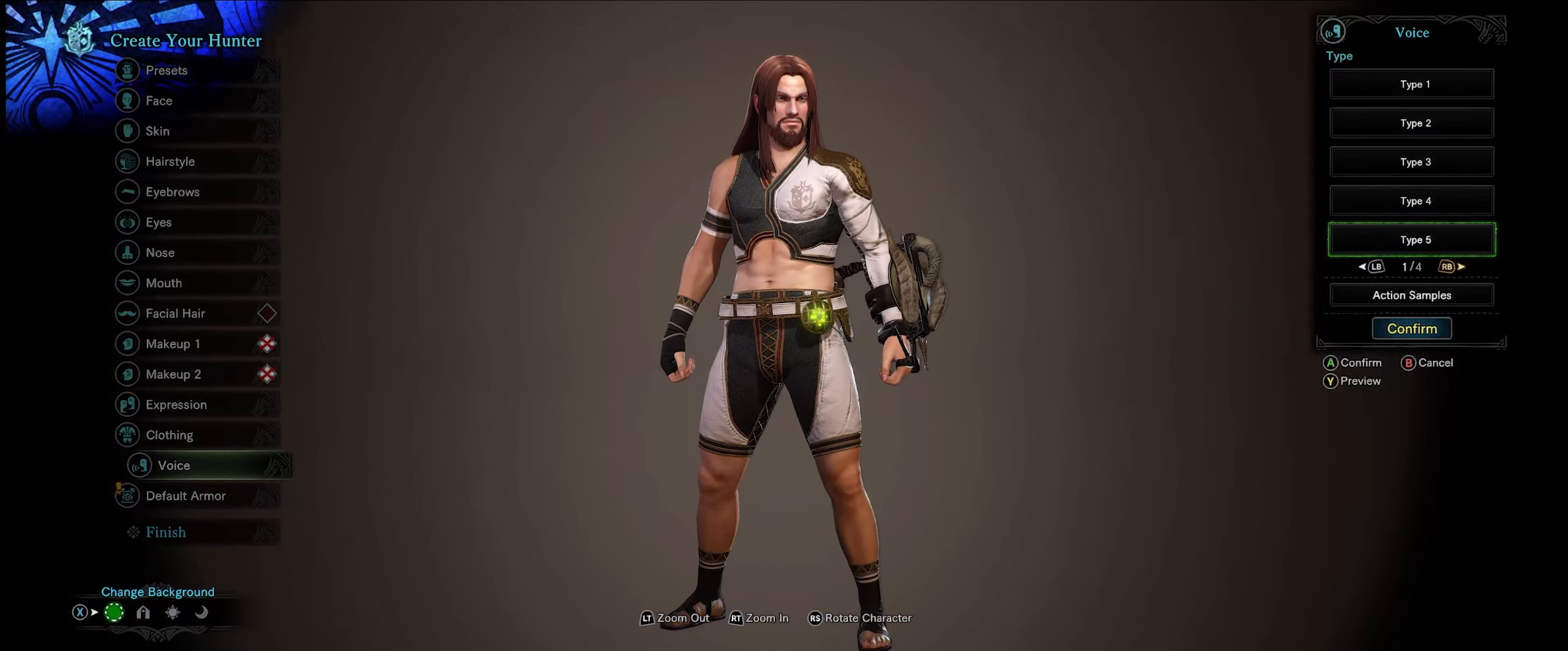
{"buttons": [], "left_stick": "center", "right_stick": "center", "events": []}
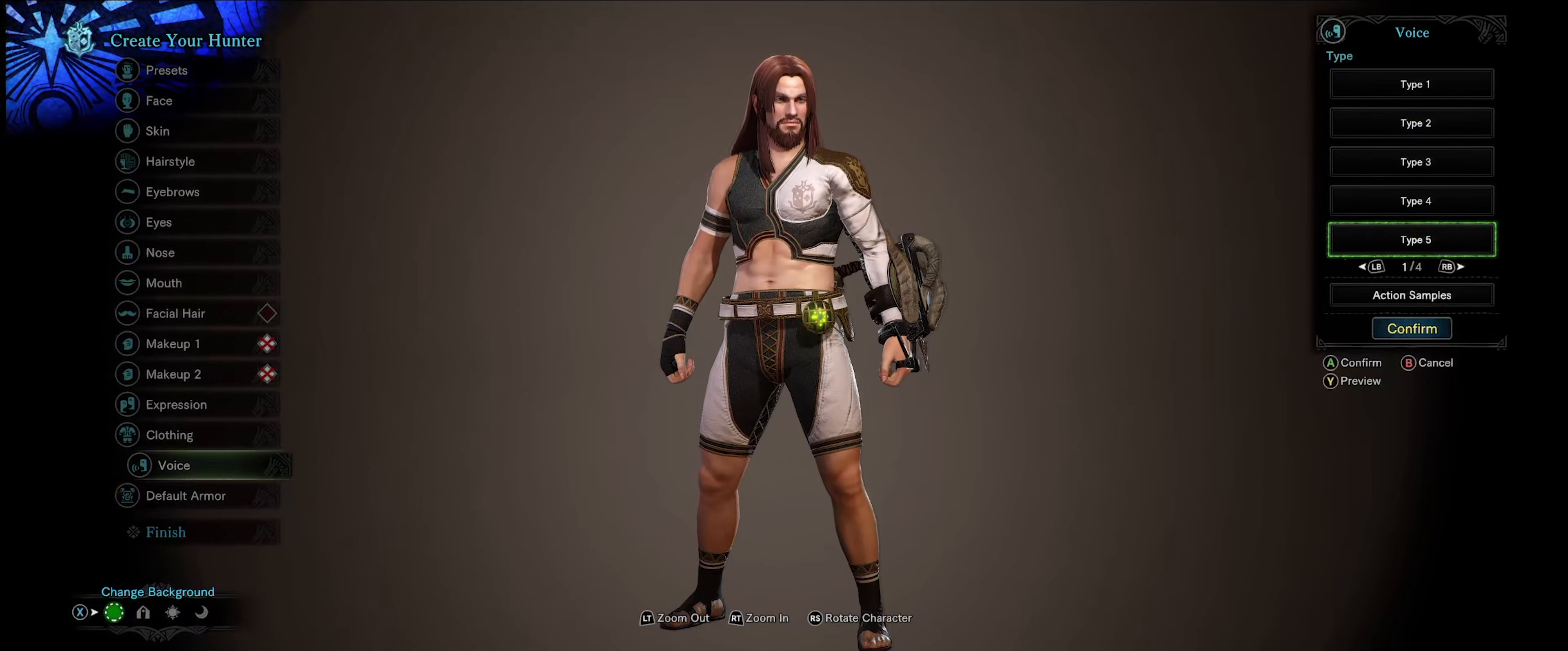
{"buttons": [], "left_stick": "center", "right_stick": "center", "events": []}
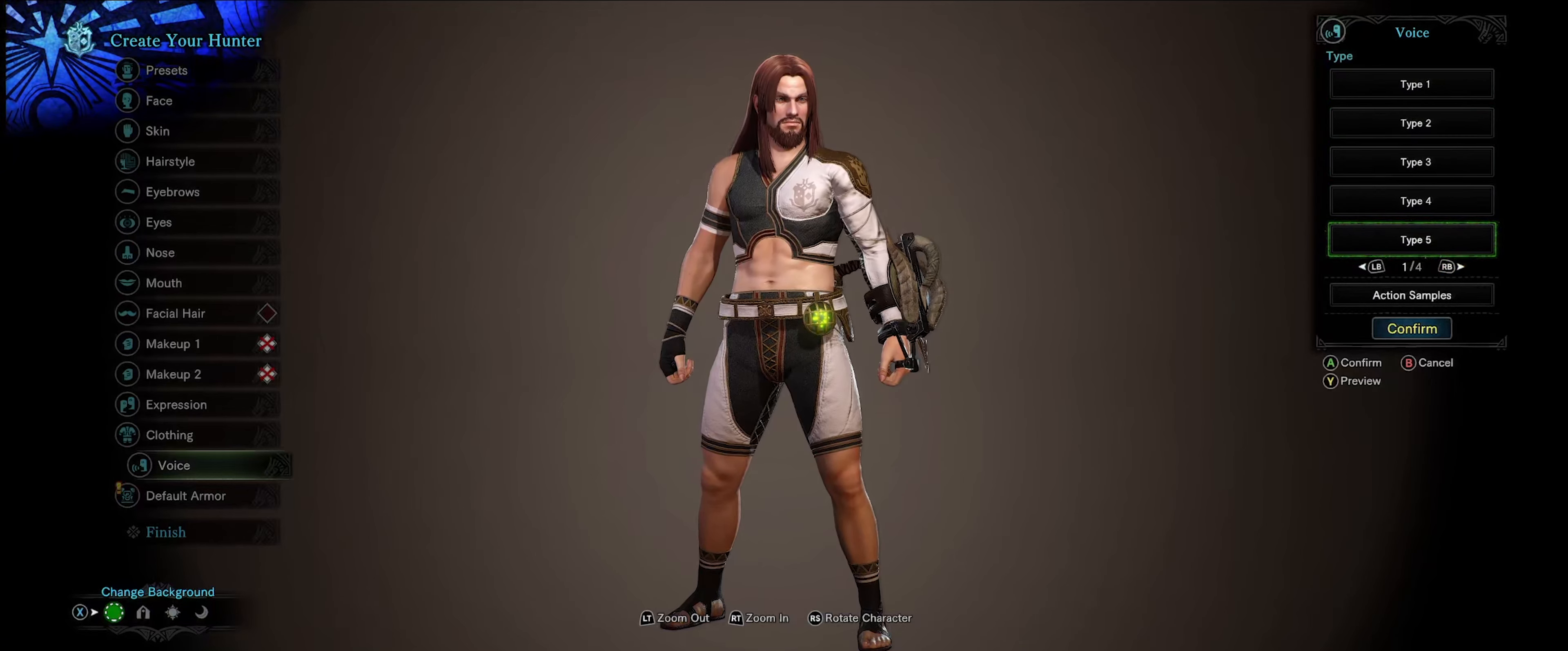
{"buttons": ["Y"], "left_stick": "center", "right_stick": "center", "events": [[33, "A", "down"], [166, "A", "up"], [400, "Y", "down"]]}
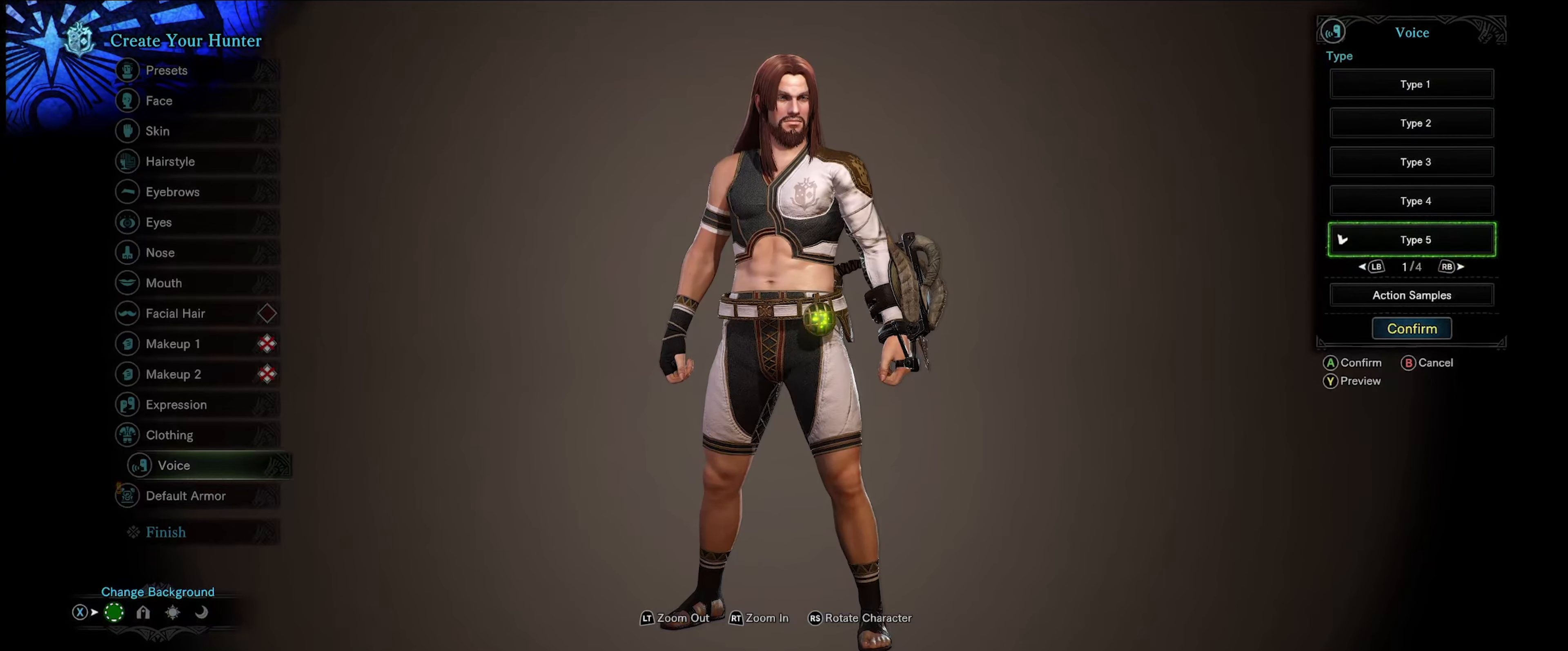
{"buttons": ["Y"], "left_stick": "center", "right_stick": "center", "events": [[66, "Y", "up"], [500, "Y", "down"]]}
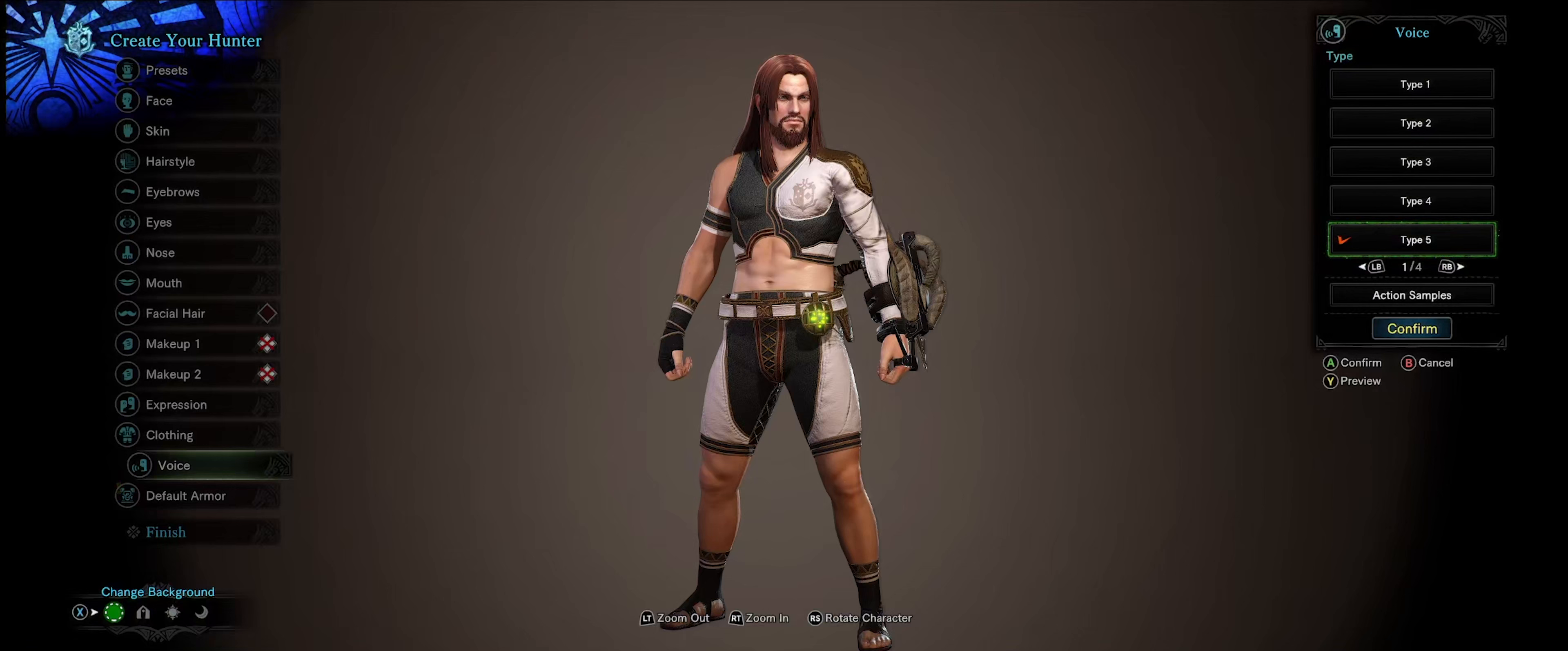
{"buttons": ["Y"], "left_stick": "center", "right_stick": "center", "events": [[117, "Y", "up"], [500, "Y", "down"]]}
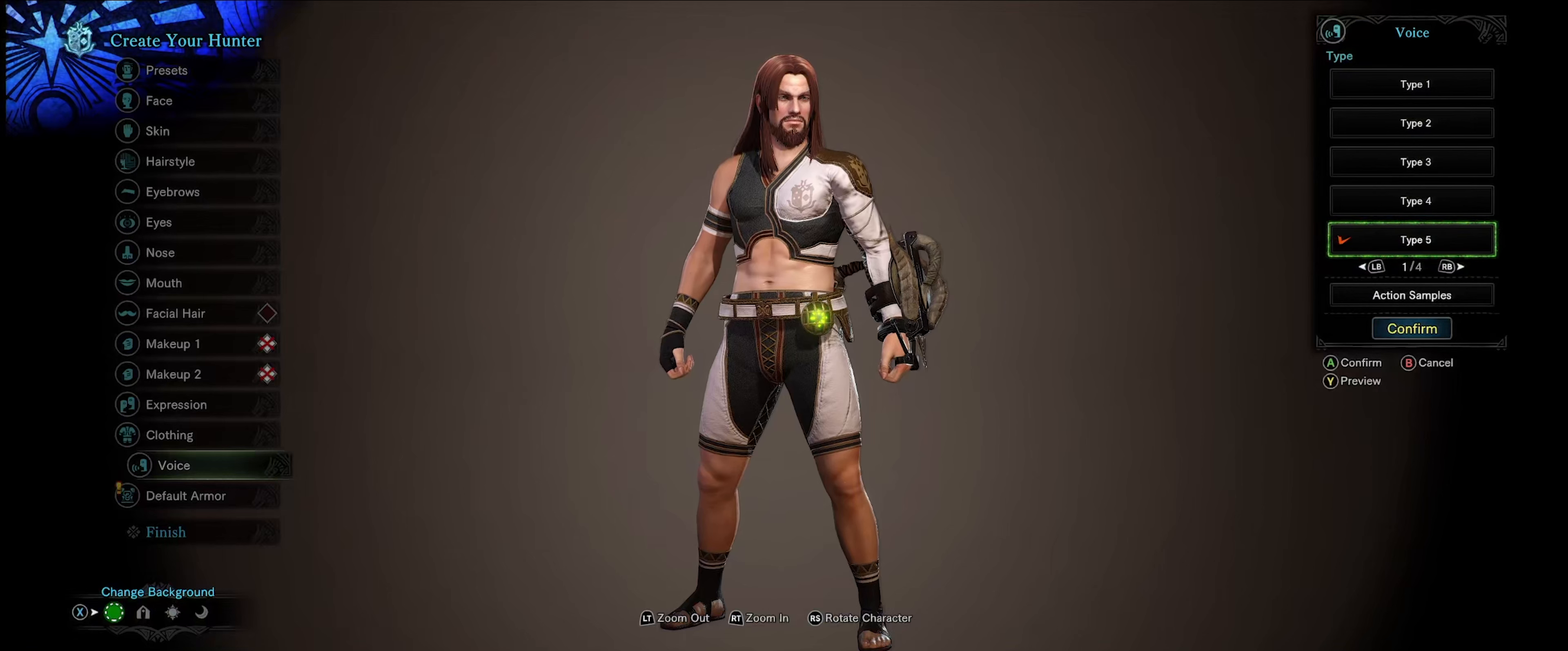
{"buttons": [], "left_stick": "center", "right_stick": "center", "events": [[167, "Y", "up"]]}
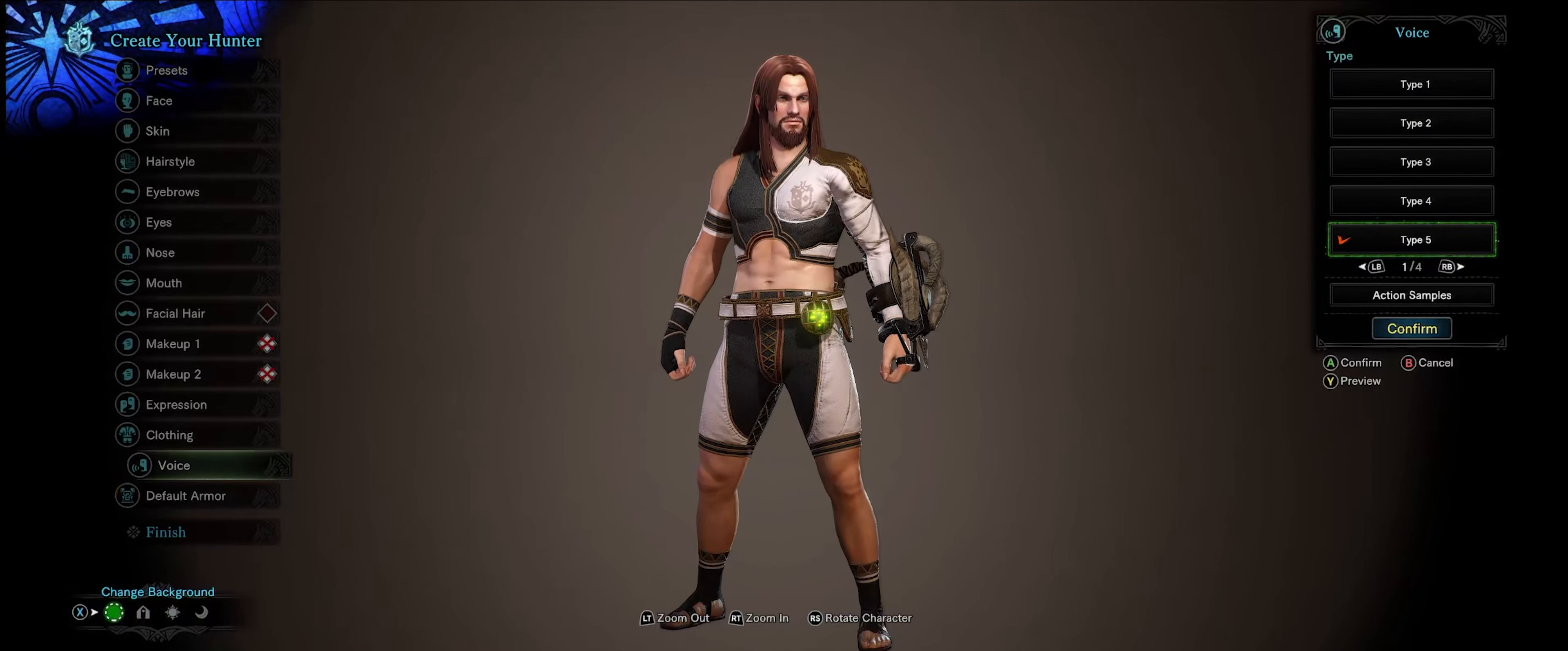
{"buttons": ["DPAD_UP"], "left_stick": "center", "right_stick": "center", "events": [[300, "DPAD_UP", "down"], [433, "DPAD_UP", "up"], [467, "DPAD_UP", "down"]]}
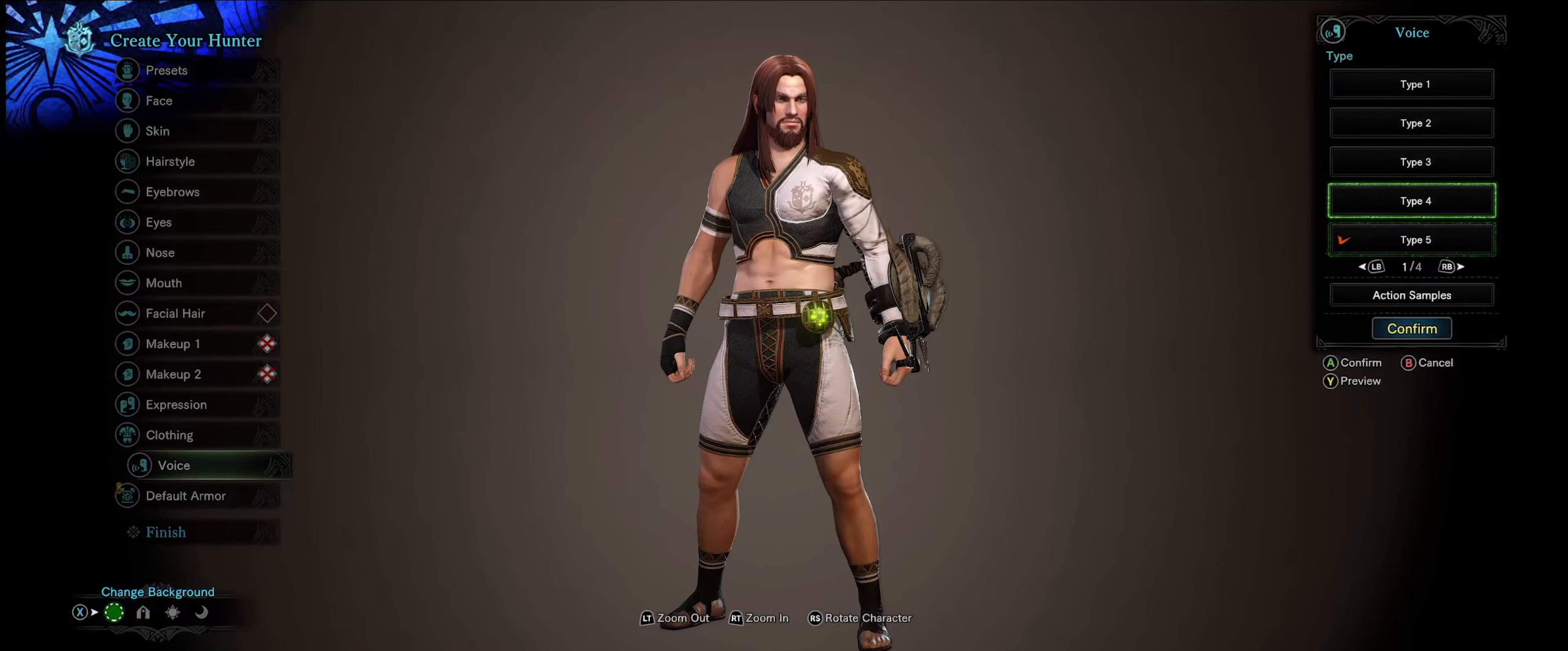
{"buttons": [], "left_stick": "center", "right_stick": "center", "events": [[100, "DPAD_UP", "up"], [300, "DPAD_UP", "down"], [433, "DPAD_UP", "up"]]}
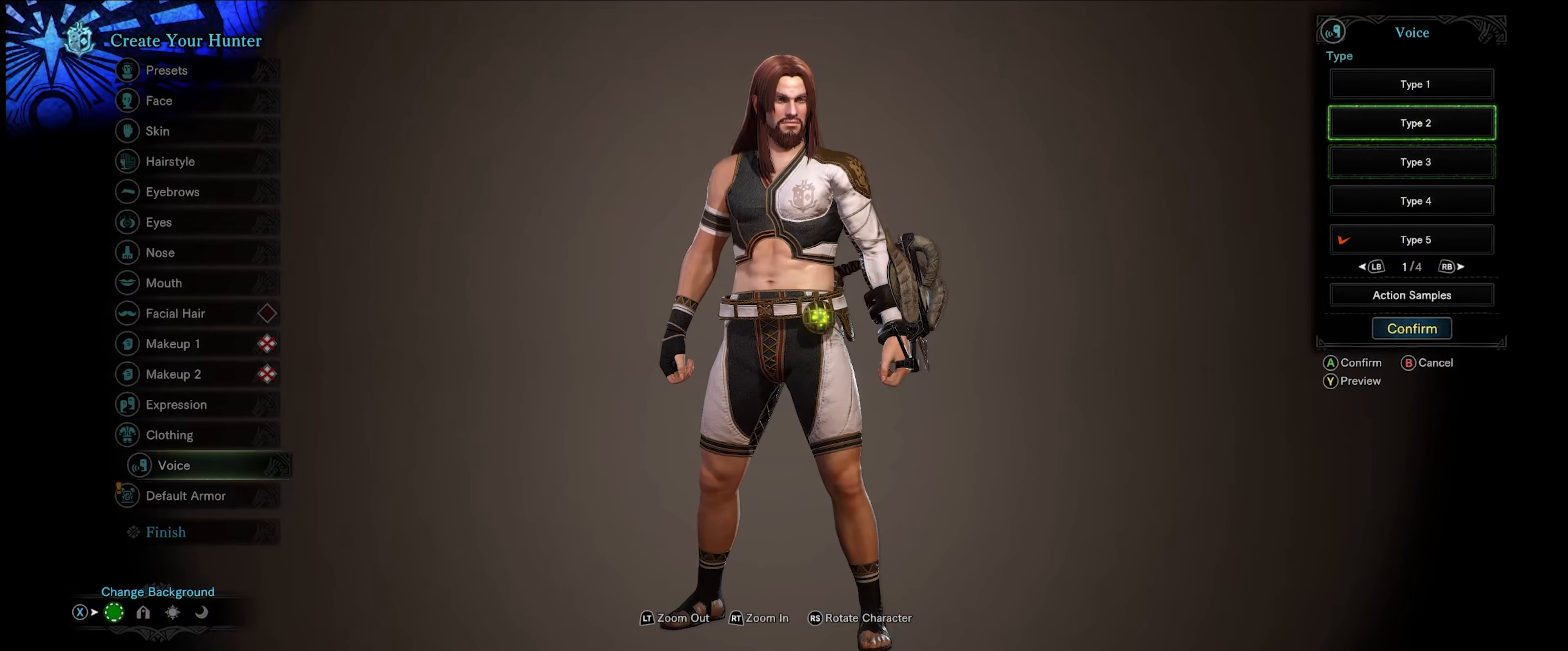
{"buttons": [], "left_stick": "center", "right_stick": "center", "events": [[67, "A", "down"], [200, "A", "up"]]}
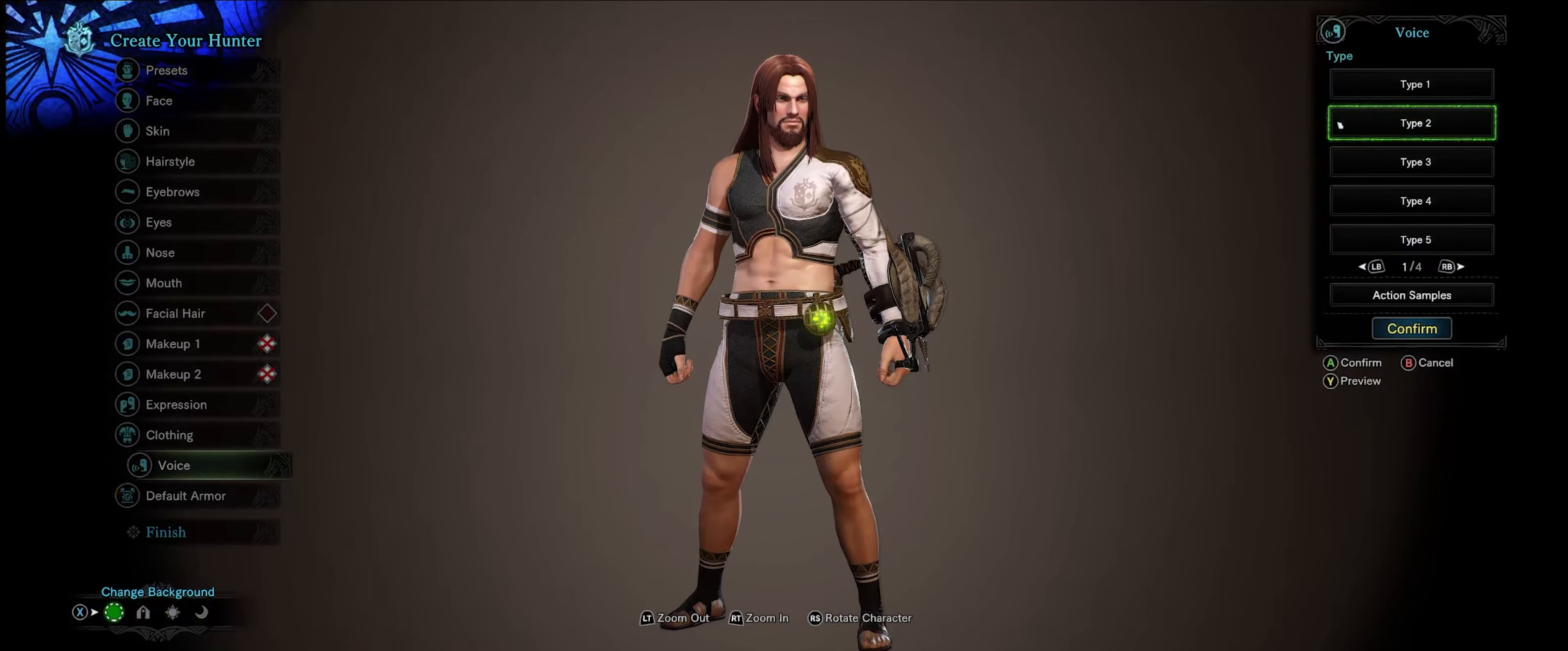
{"buttons": [], "left_stick": "center", "right_stick": "center", "events": [[33, "Y", "down"], [167, "Y", "up"]]}
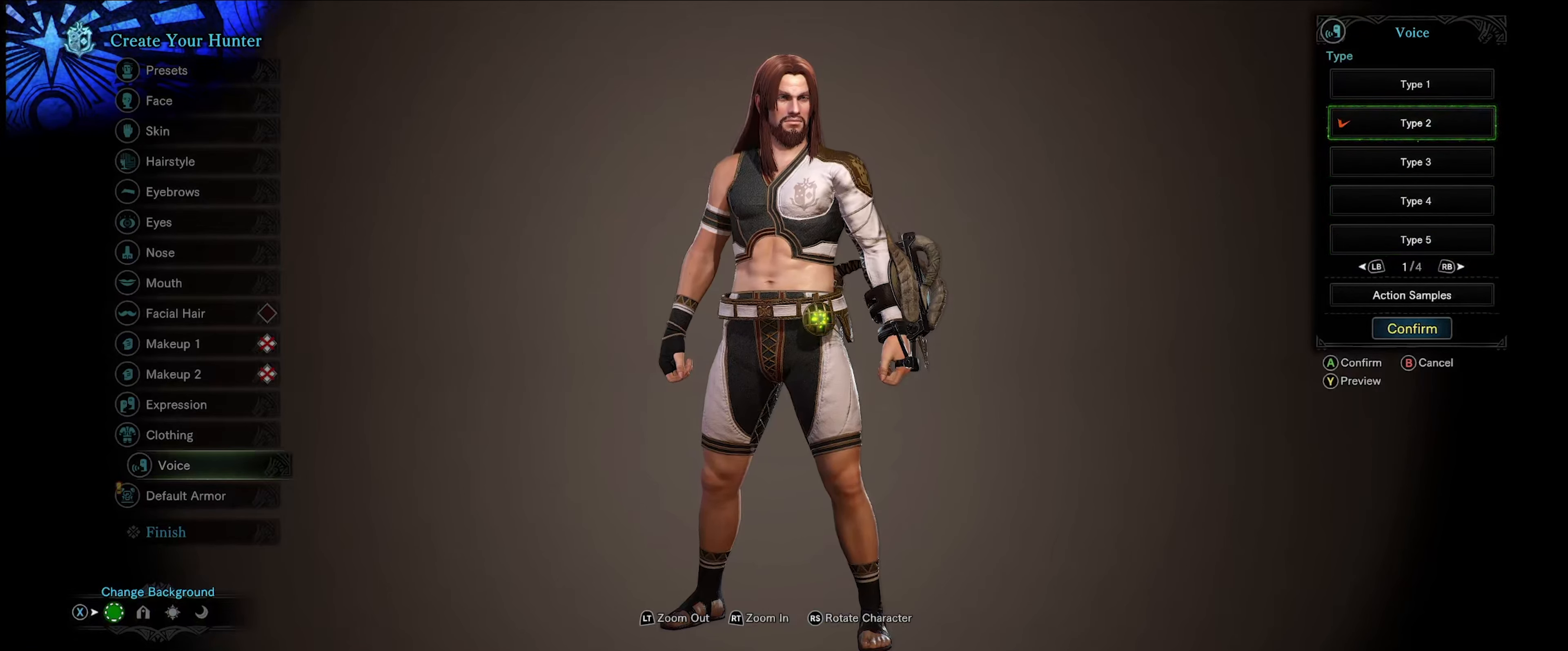
{"buttons": [], "left_stick": "center", "right_stick": "center", "events": [[67, "Y", "down"], [200, "Y", "up"]]}
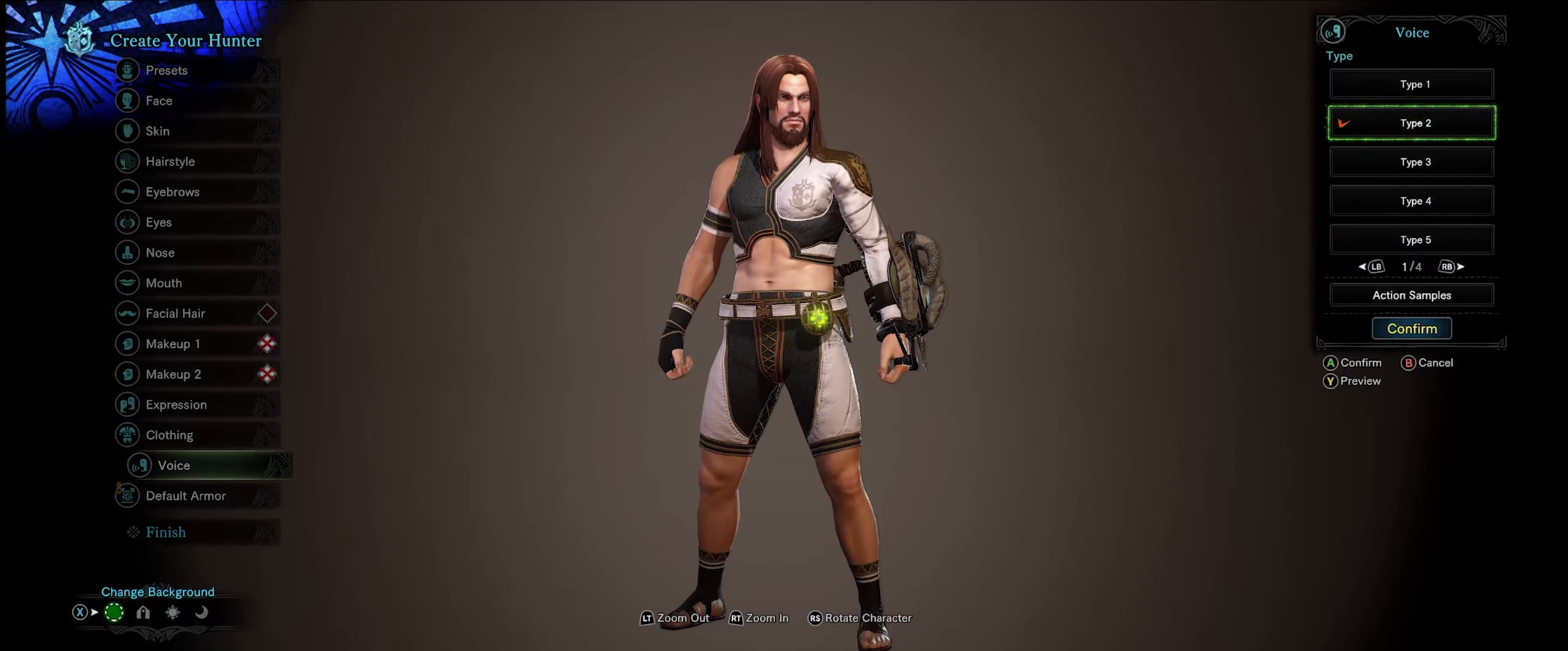
{"buttons": [], "left_stick": "center", "right_stick": "center", "events": [[67, "Y", "down"], [233, "Y", "up"]]}
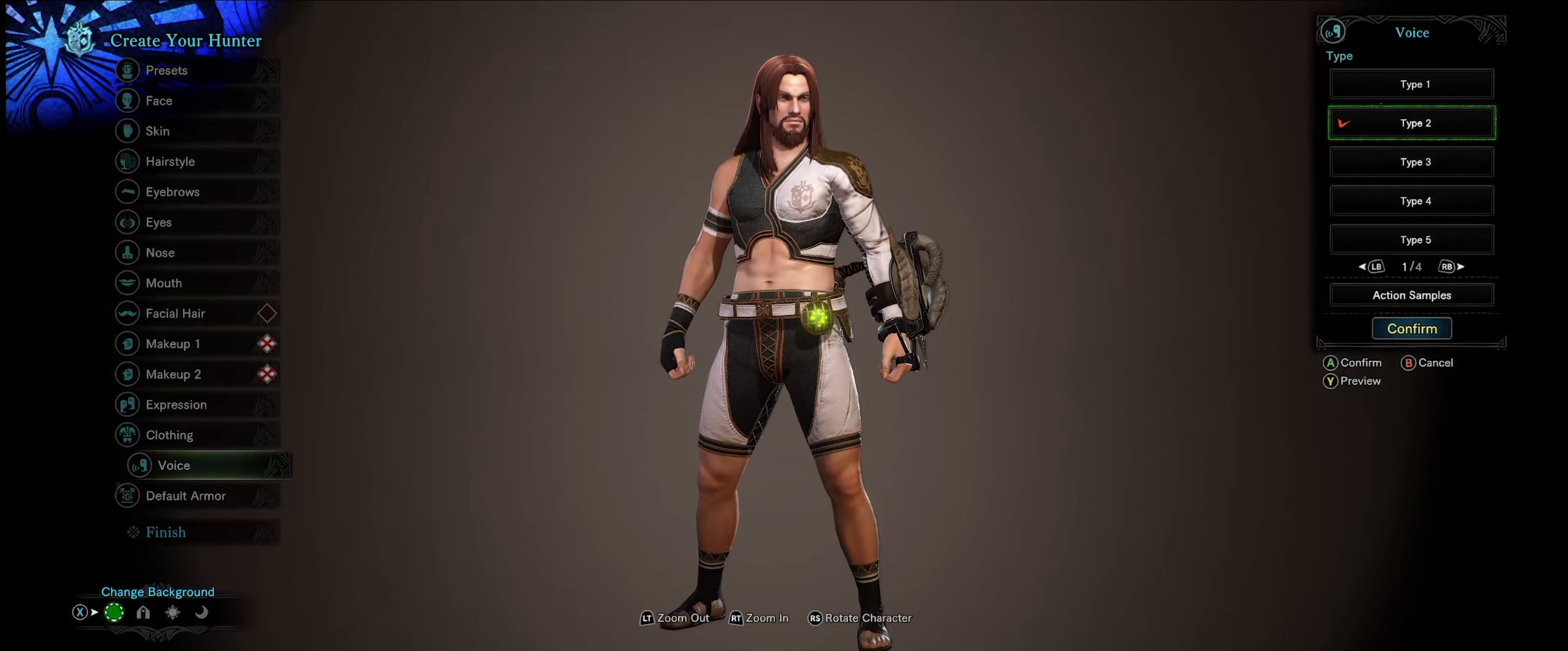
{"buttons": ["Y"], "left_stick": "center", "right_stick": "center", "events": [[367, "Y", "down"]]}